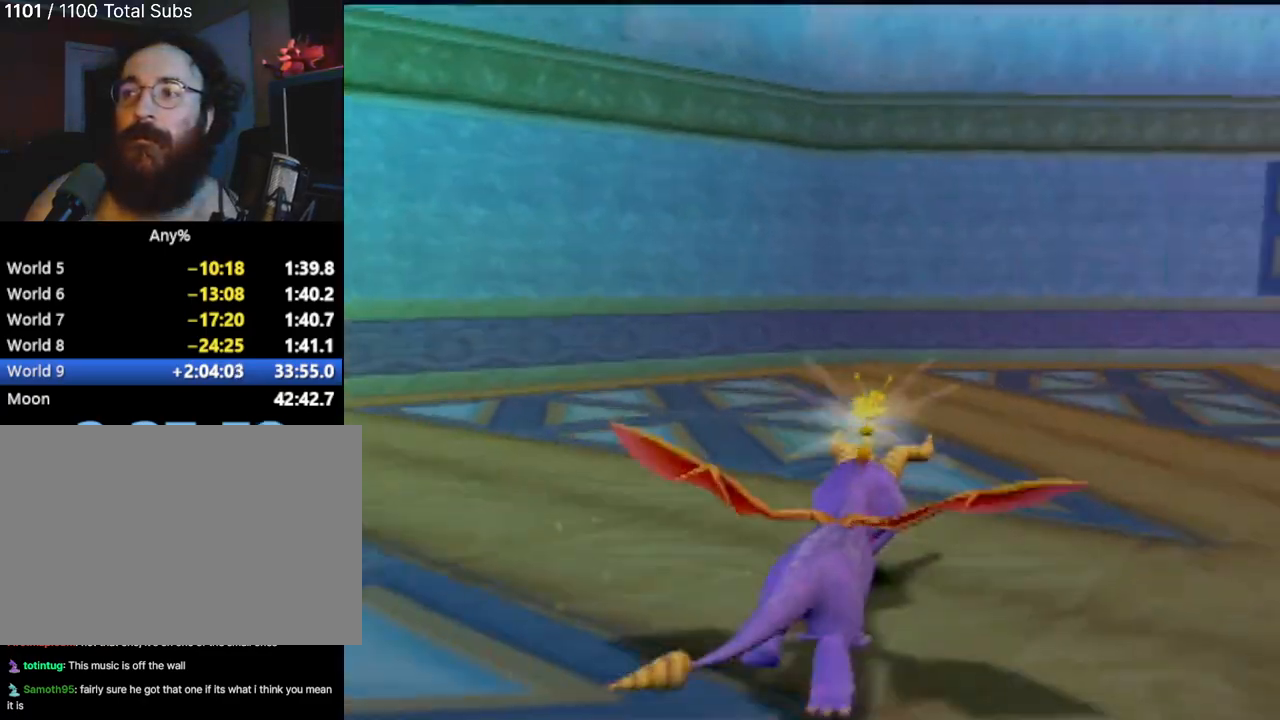
Gameplay with a controller (PlayStation layout); each line is a JSON object with the inputs held at the frame after it. "events" lists button and stick changes between this image and that frame as [ms after this image, input, new state], when the widget could be followed in between. Not read: L3 R3 right_stick.
{"buttons": ["SQUARE"], "left_stick": "right", "events": [[150, "left_stick", "right"]]}
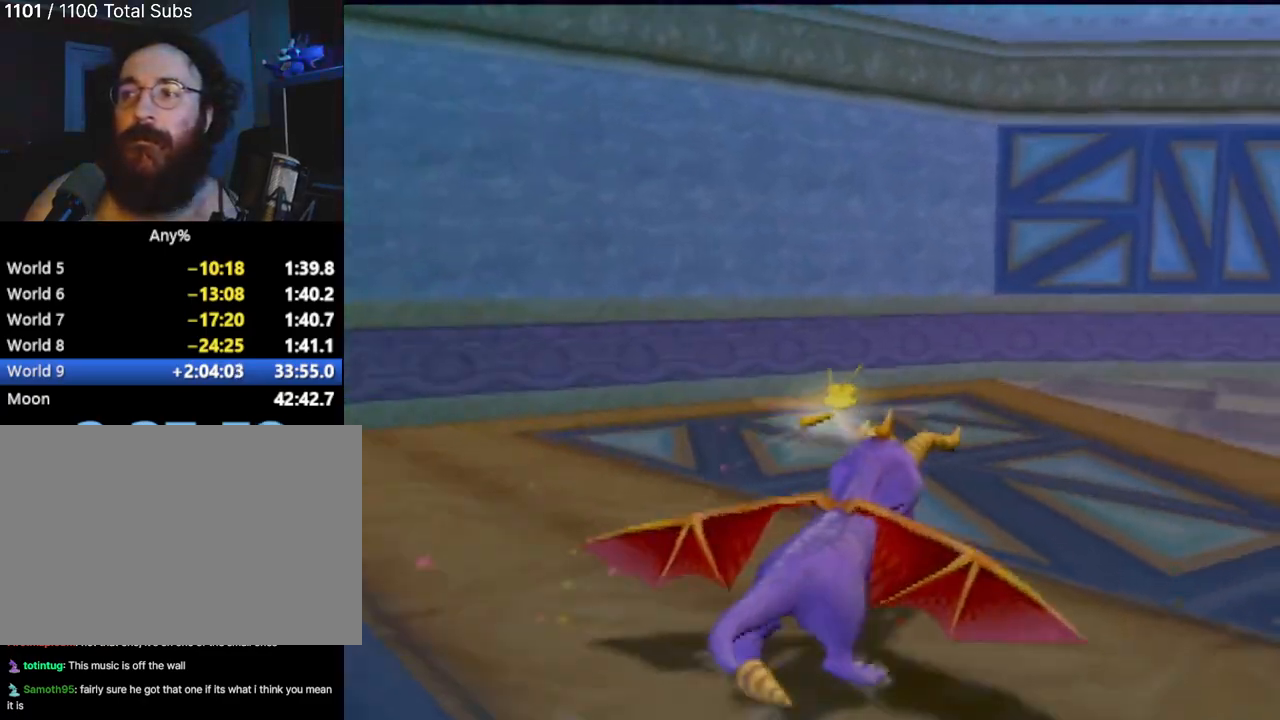
{"buttons": ["SQUARE"], "left_stick": "right", "events": [[150, "left_stick", "center"], [483, "left_stick", "right"]]}
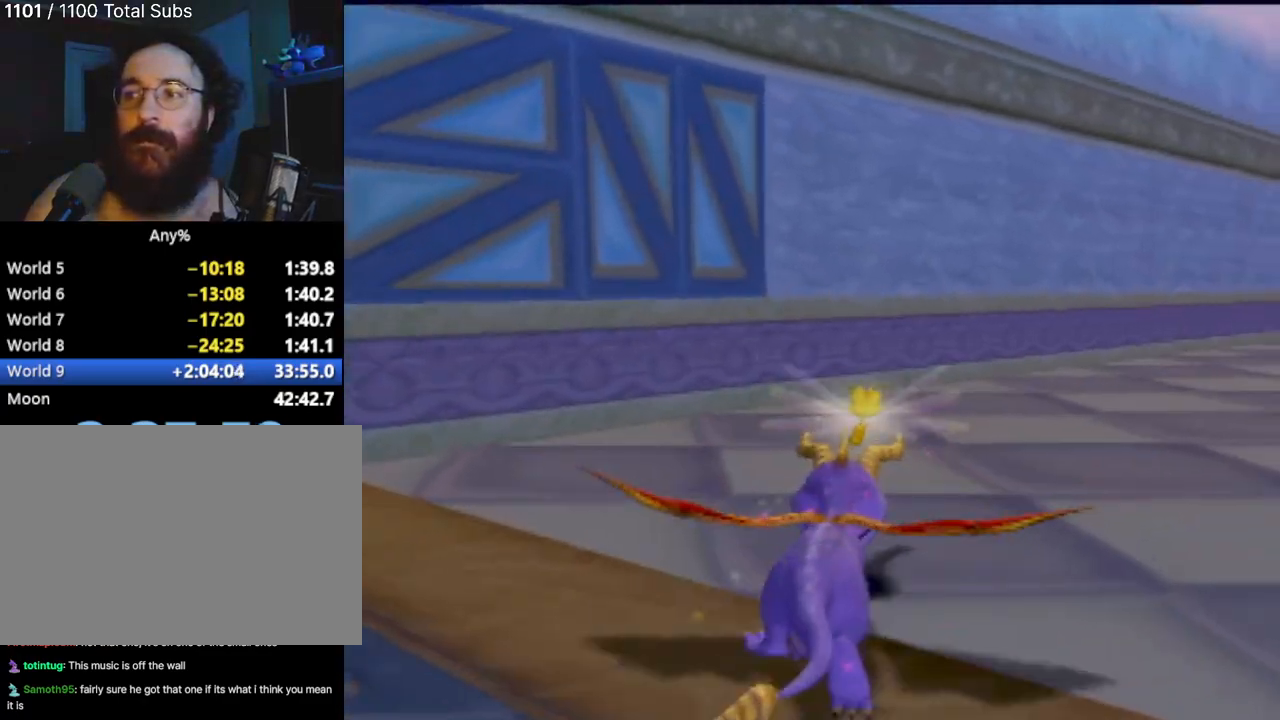
{"buttons": ["SQUARE"], "left_stick": "center", "events": [[350, "left_stick", "center"]]}
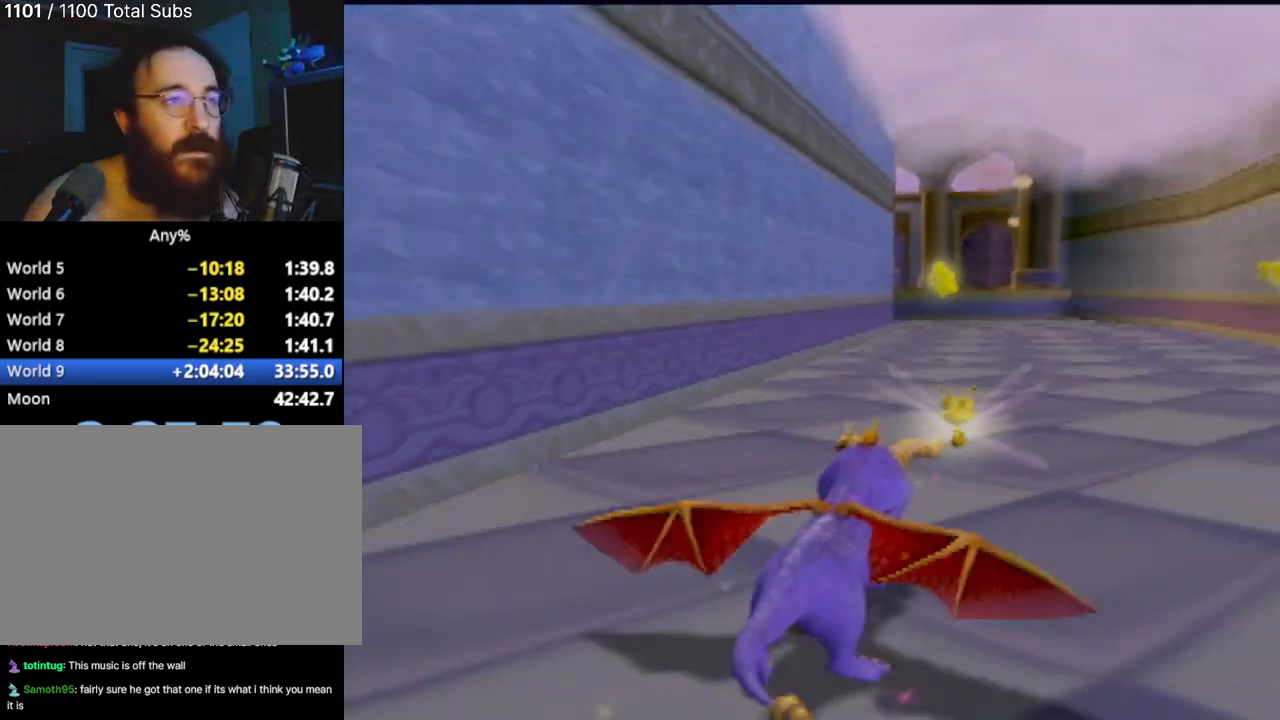
{"buttons": ["SQUARE"], "left_stick": "center", "events": []}
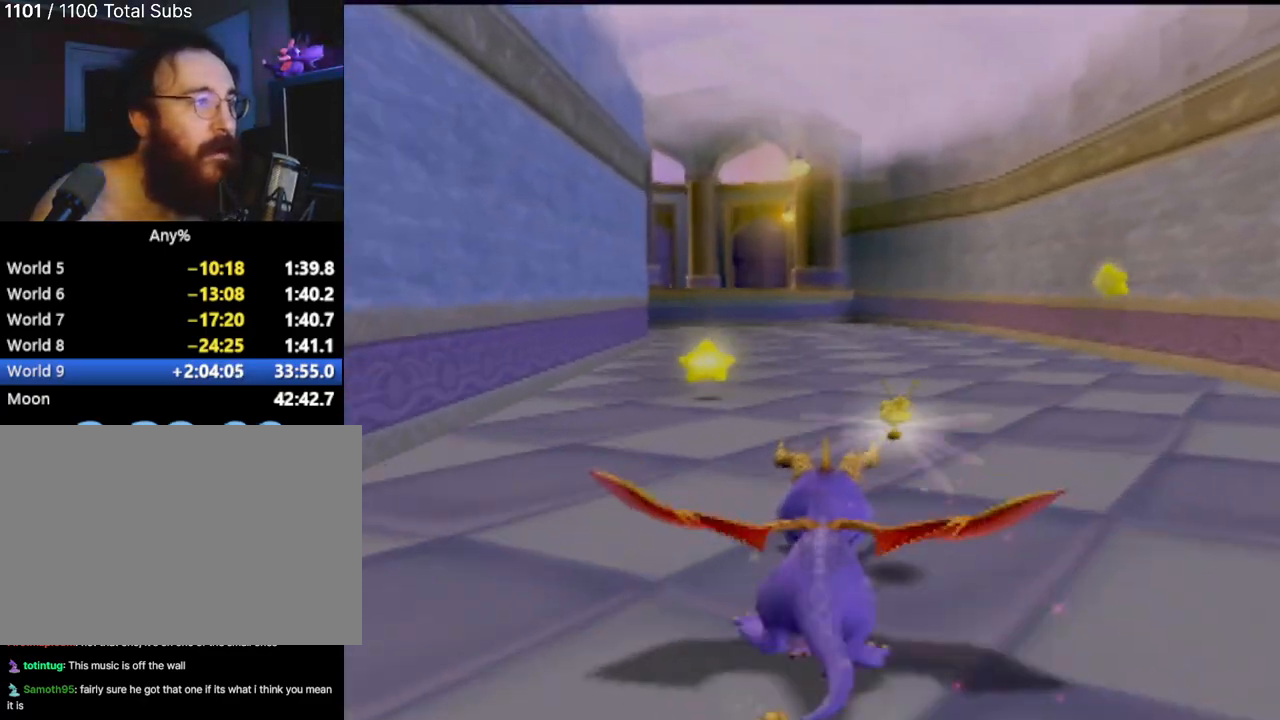
{"buttons": ["SQUARE"], "left_stick": "up-left", "events": [[467, "left_stick", "up-left"]]}
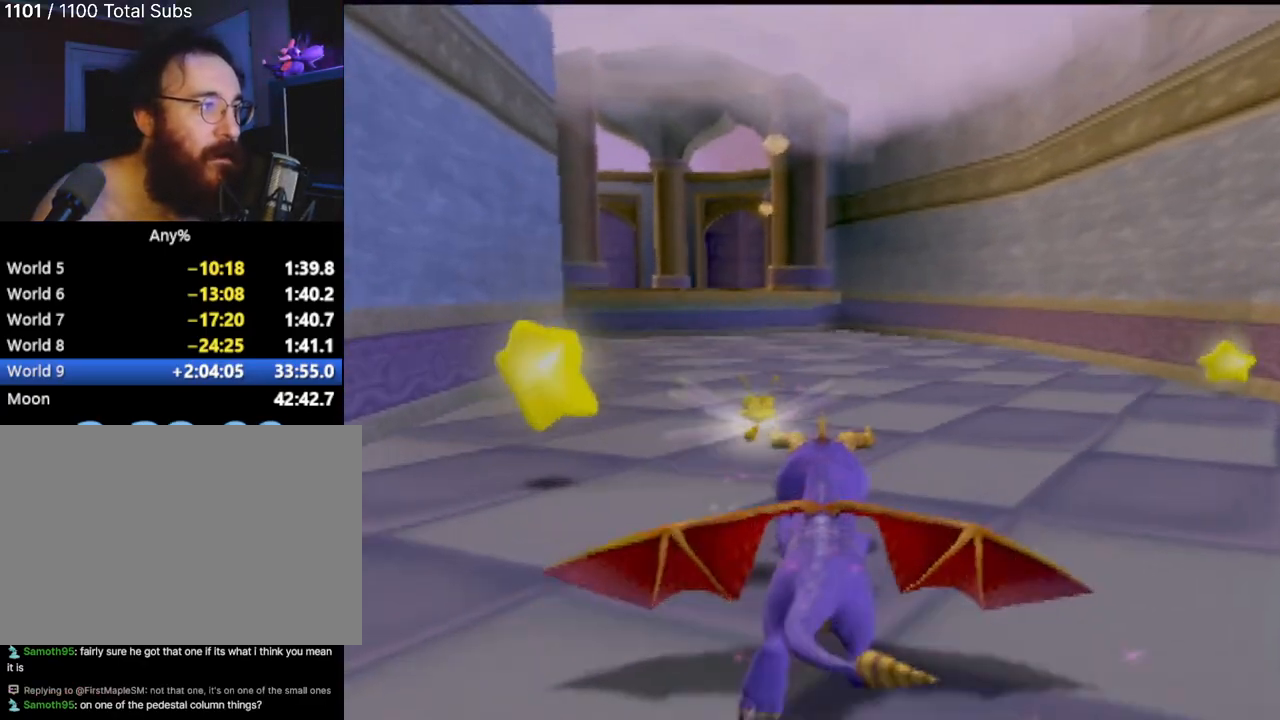
{"buttons": ["SQUARE"], "left_stick": "center", "events": [[66, "left_stick", "center"]]}
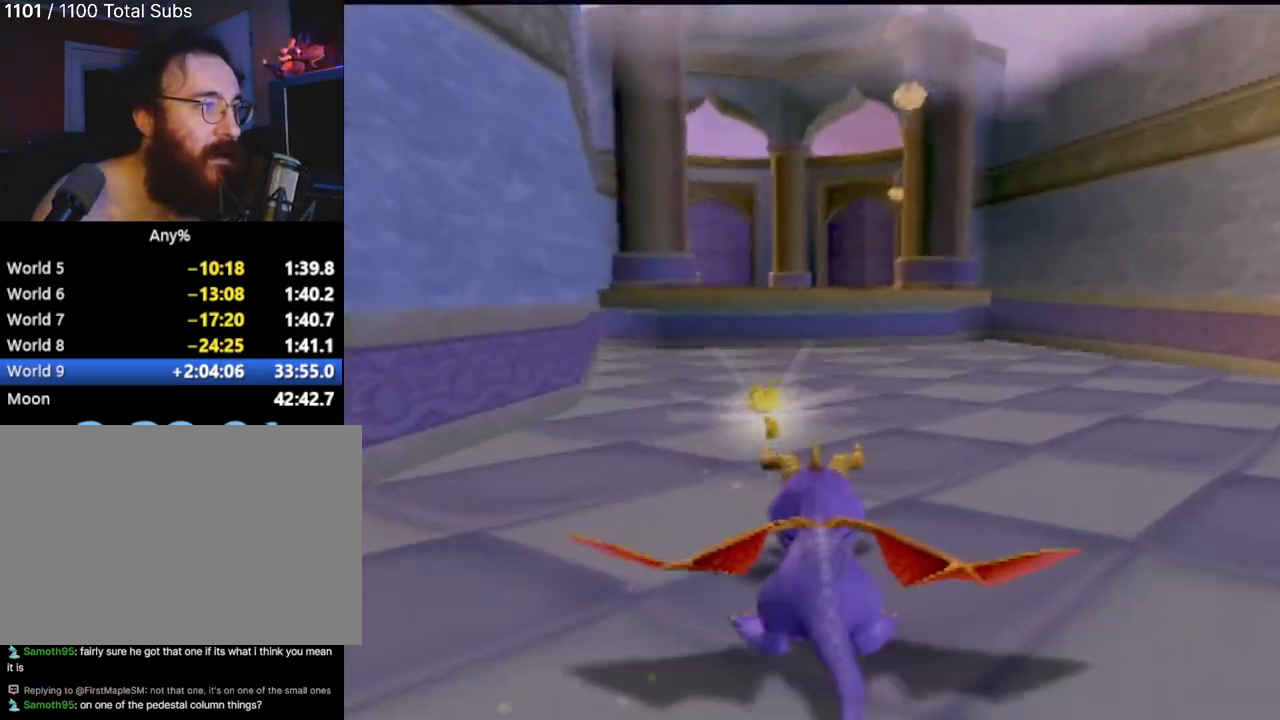
{"buttons": ["SQUARE"], "left_stick": "center", "events": []}
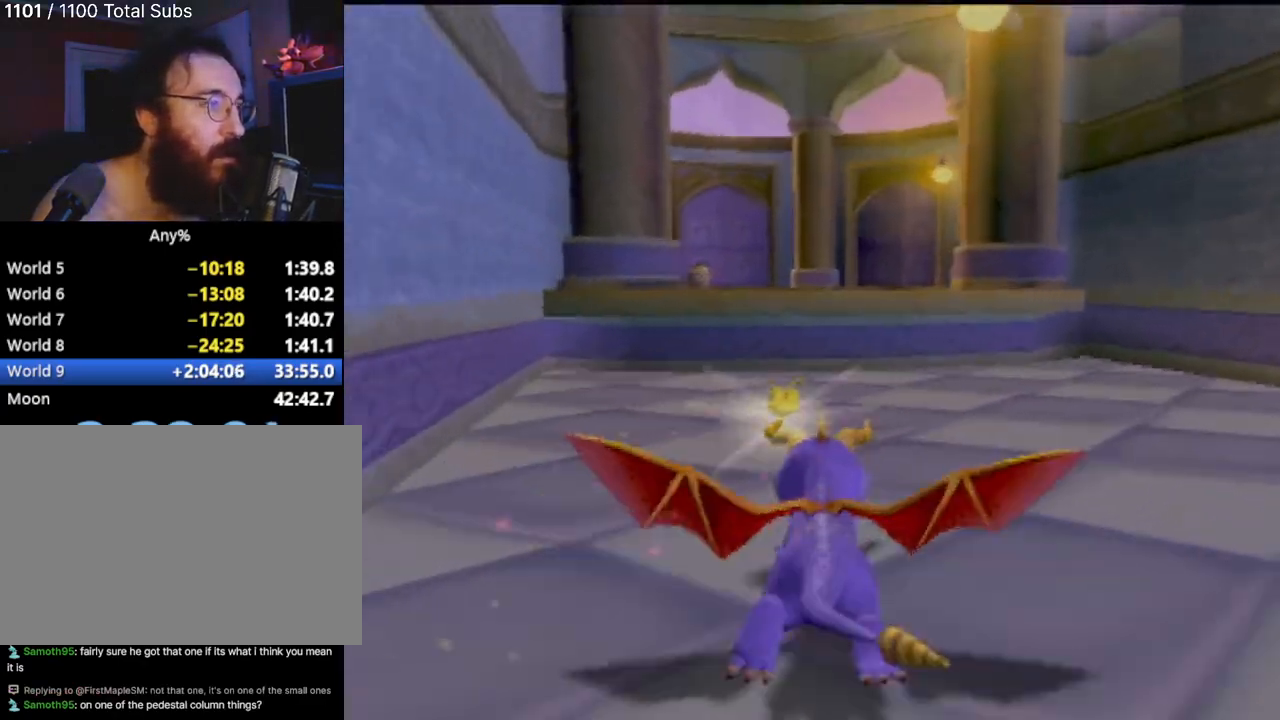
{"buttons": ["CROSS", "SQUARE"], "left_stick": "center", "events": [[350, "CROSS", "down"]]}
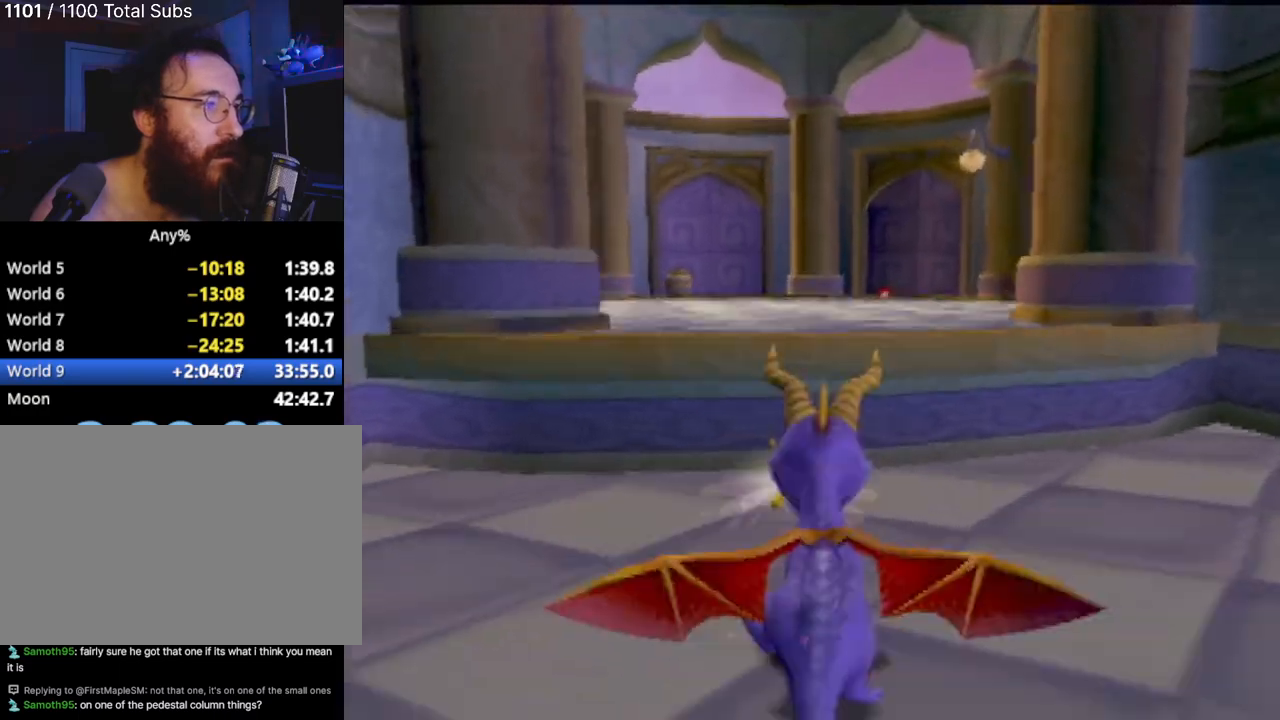
{"buttons": ["SQUARE"], "left_stick": "left", "events": [[267, "left_stick", "left"], [284, "CROSS", "up"]]}
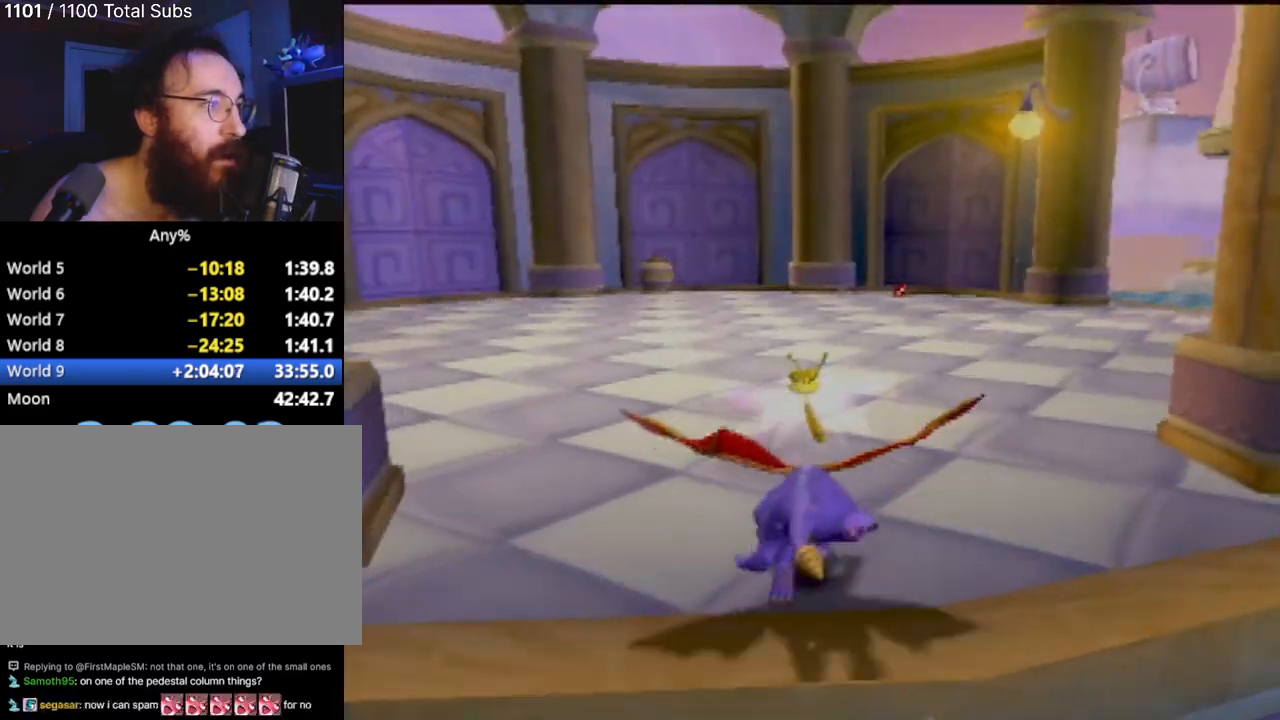
{"buttons": ["SQUARE"], "left_stick": "right", "events": [[50, "left_stick", "center"], [250, "left_stick", "right"]]}
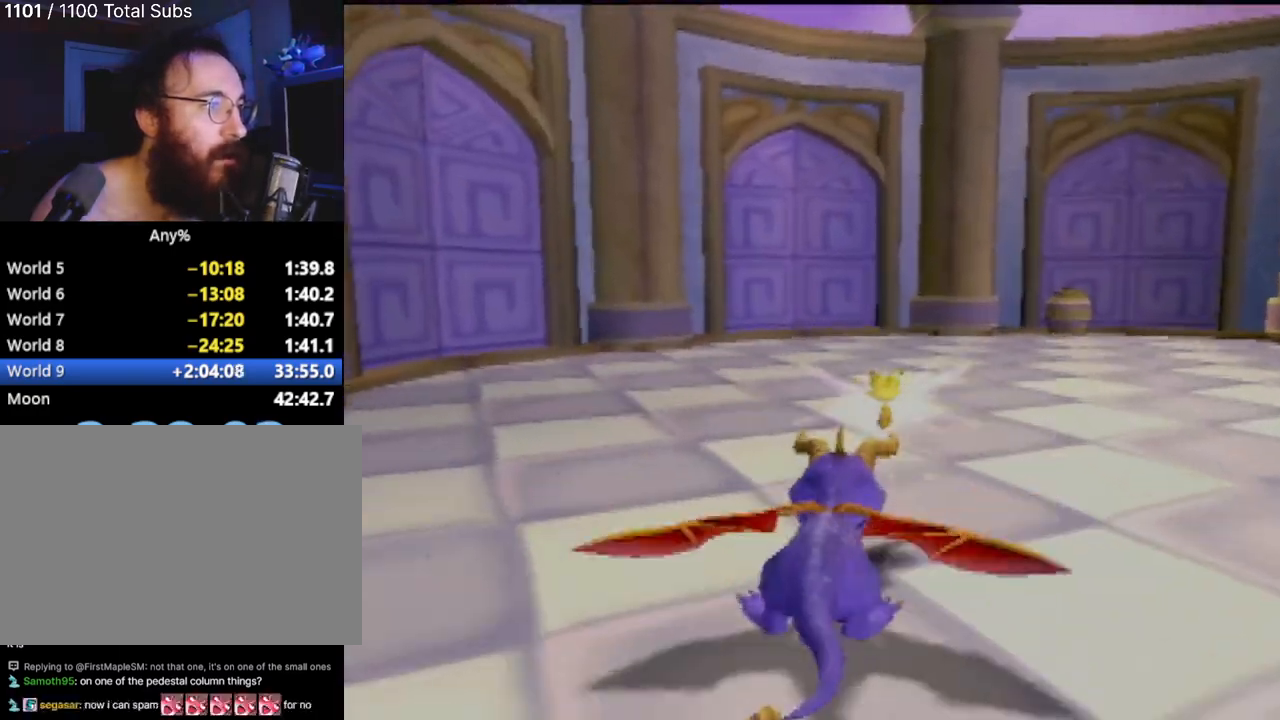
{"buttons": ["SQUARE"], "left_stick": "right", "events": []}
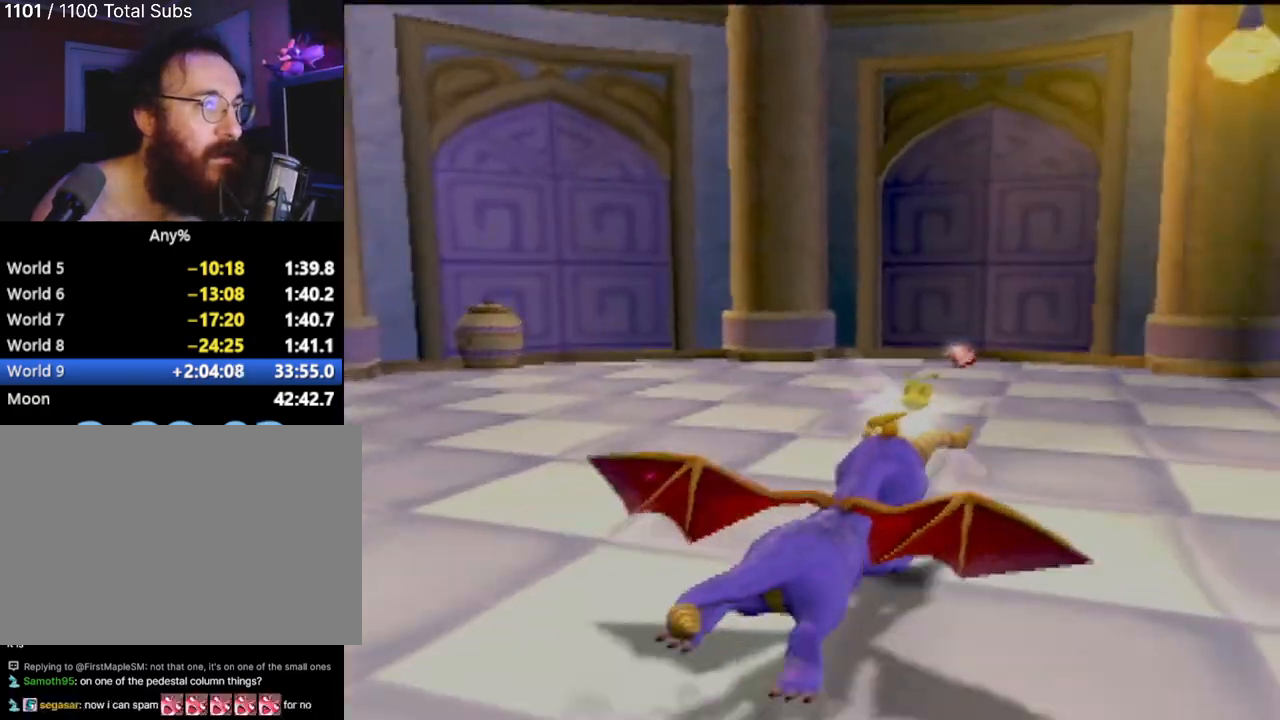
{"buttons": ["SQUARE"], "left_stick": "center", "events": [[83, "left_stick", "center"], [300, "left_stick", "right"], [467, "left_stick", "center"]]}
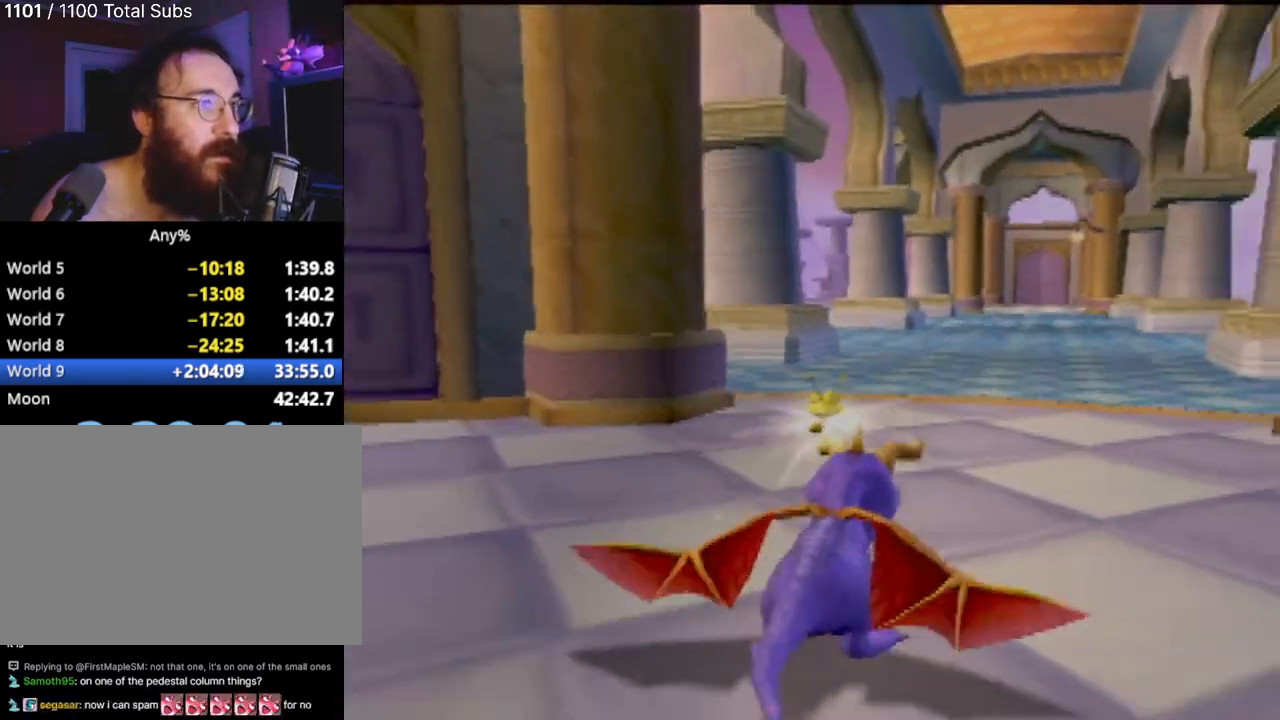
{"buttons": ["SQUARE"], "left_stick": "center", "events": [[417, "left_stick", "left"], [501, "left_stick", "center"]]}
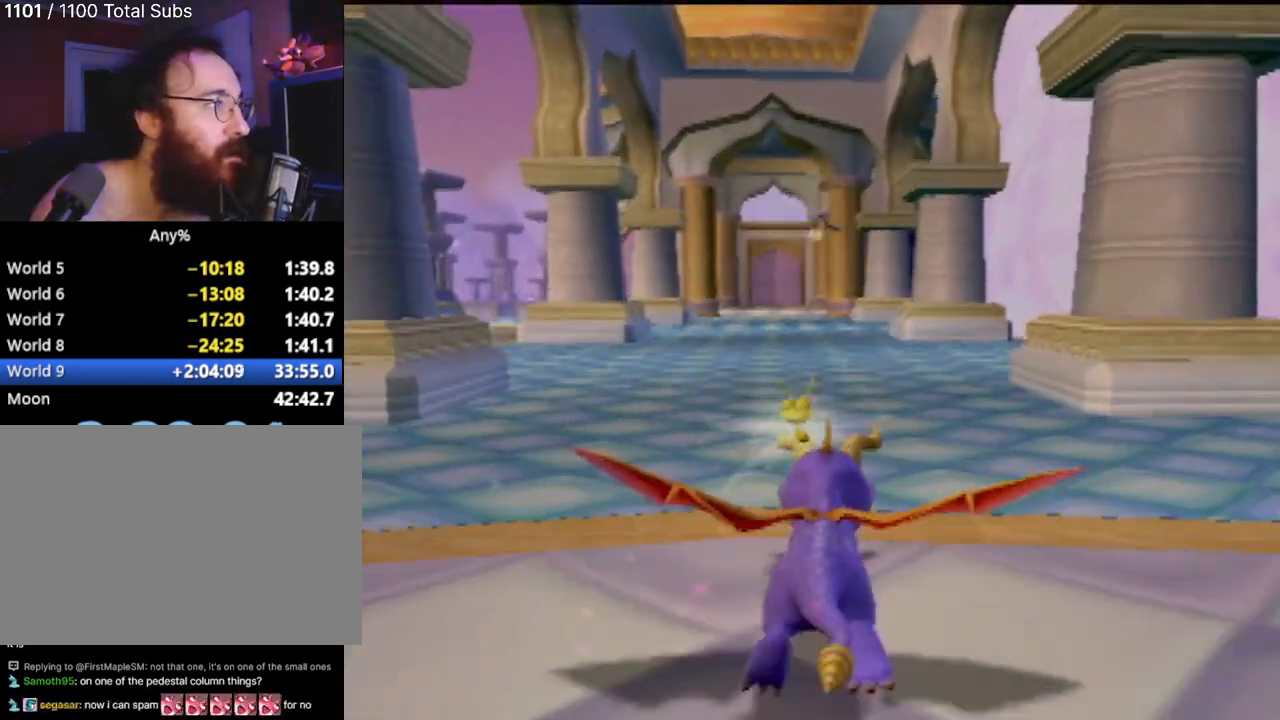
{"buttons": ["SQUARE"], "left_stick": "center", "events": []}
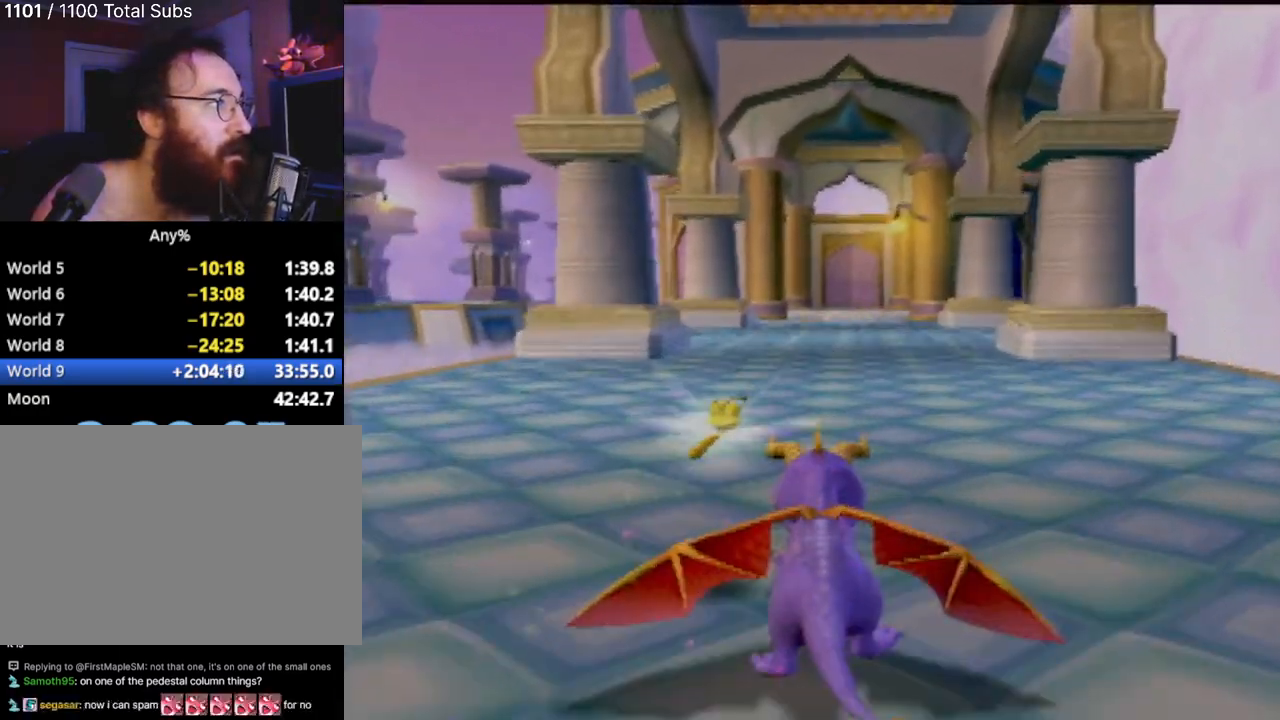
{"buttons": ["SQUARE"], "left_stick": "left", "events": [[400, "left_stick", "left"]]}
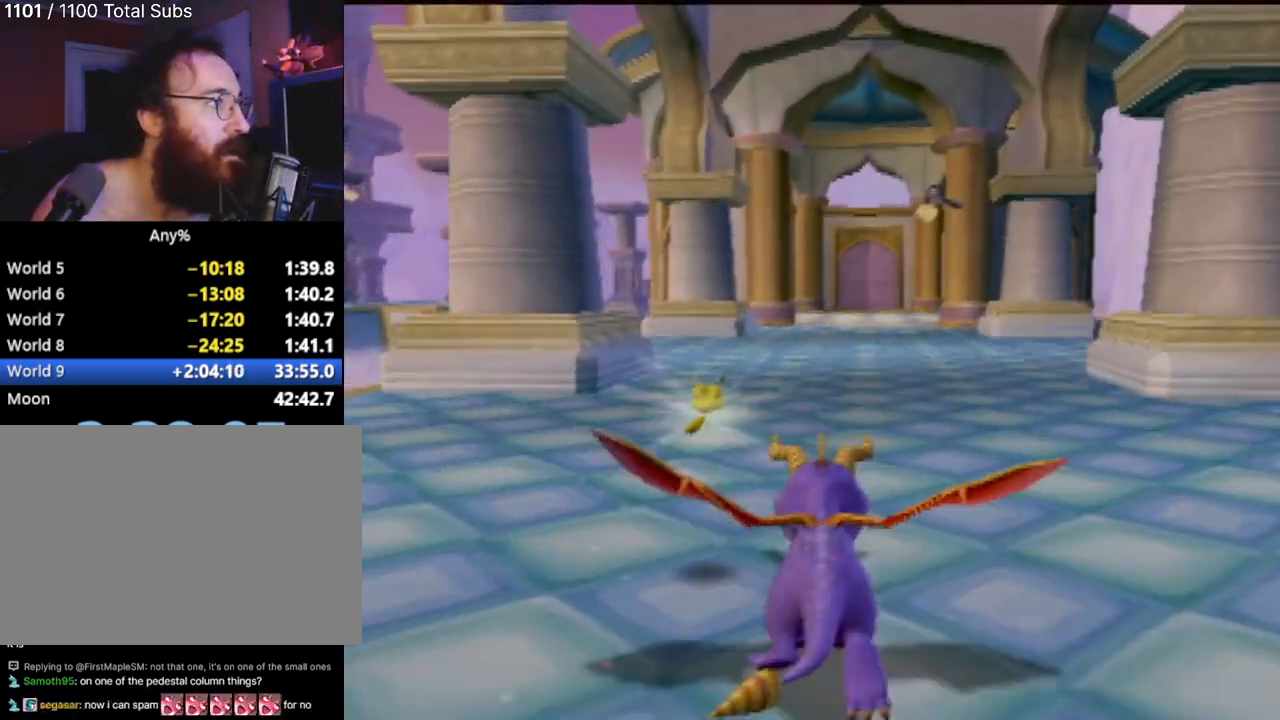
{"buttons": ["SQUARE"], "left_stick": "center", "events": [[16, "left_stick", "center"]]}
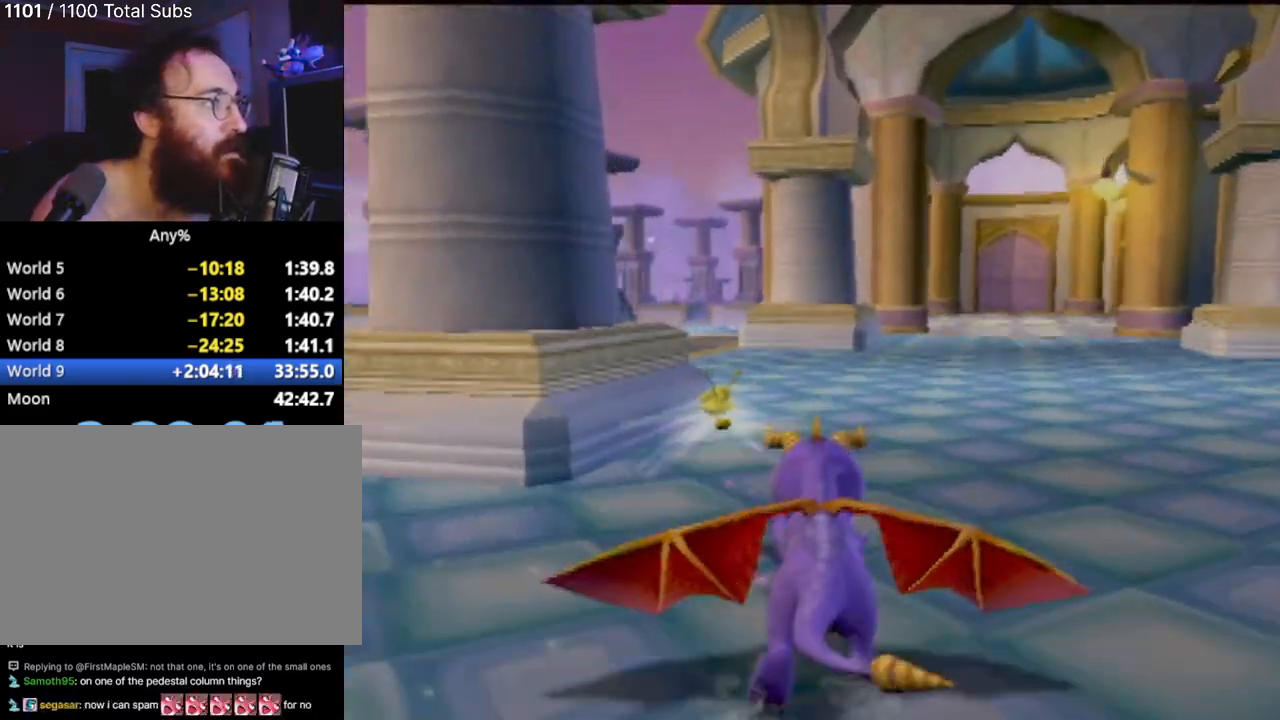
{"buttons": ["SQUARE"], "left_stick": "center", "events": [[200, "left_stick", "right"], [400, "left_stick", "center"]]}
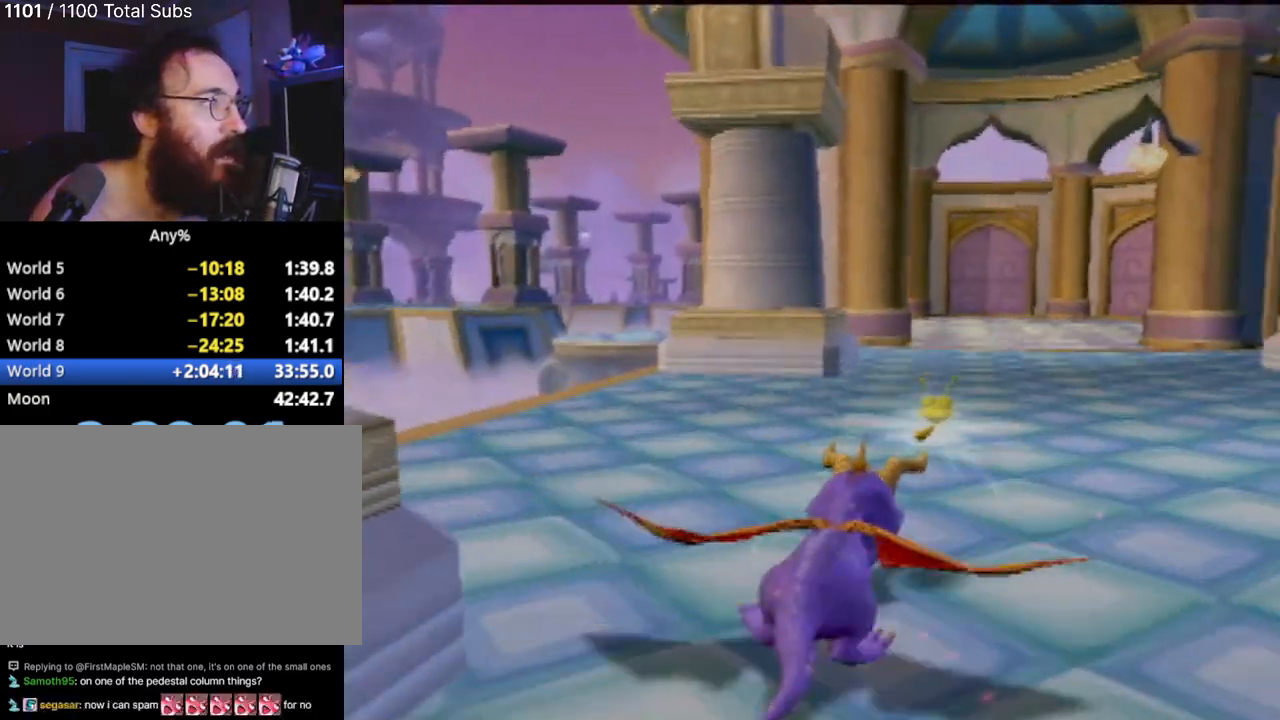
{"buttons": ["SQUARE"], "left_stick": "center", "events": []}
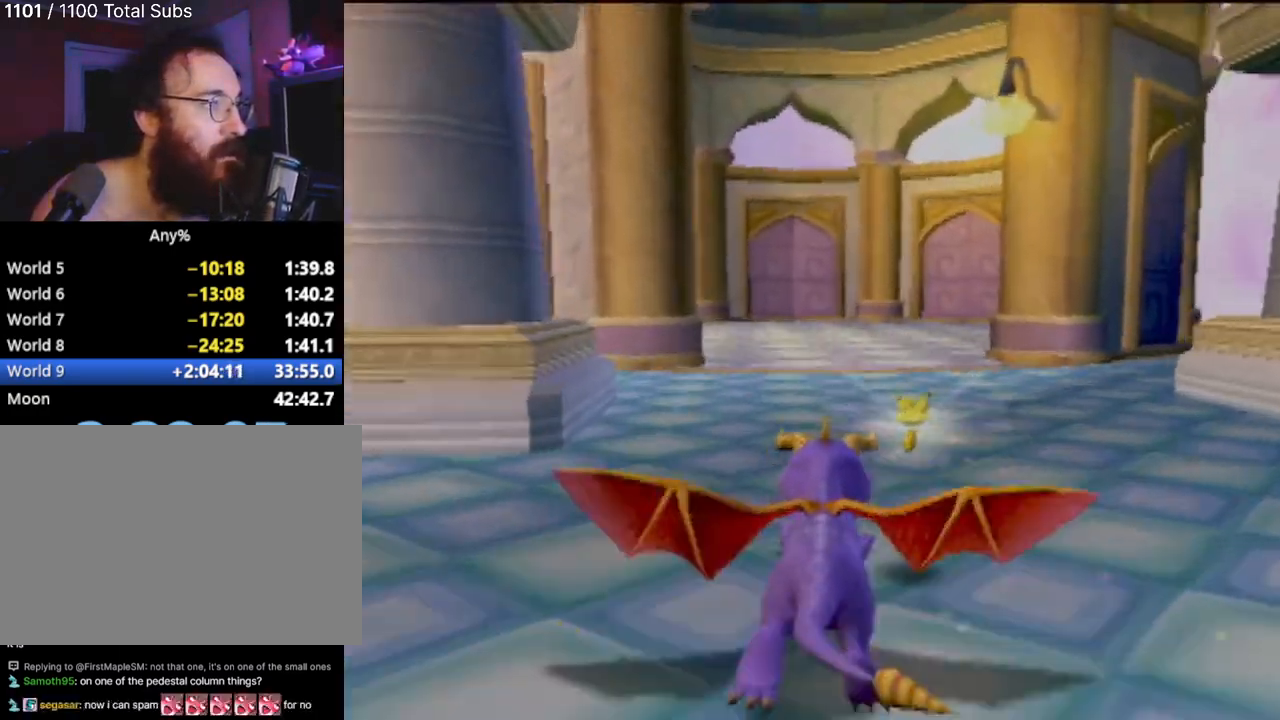
{"buttons": ["SQUARE"], "left_stick": "center", "events": [[301, "left_stick", "up-left"], [401, "left_stick", "center"]]}
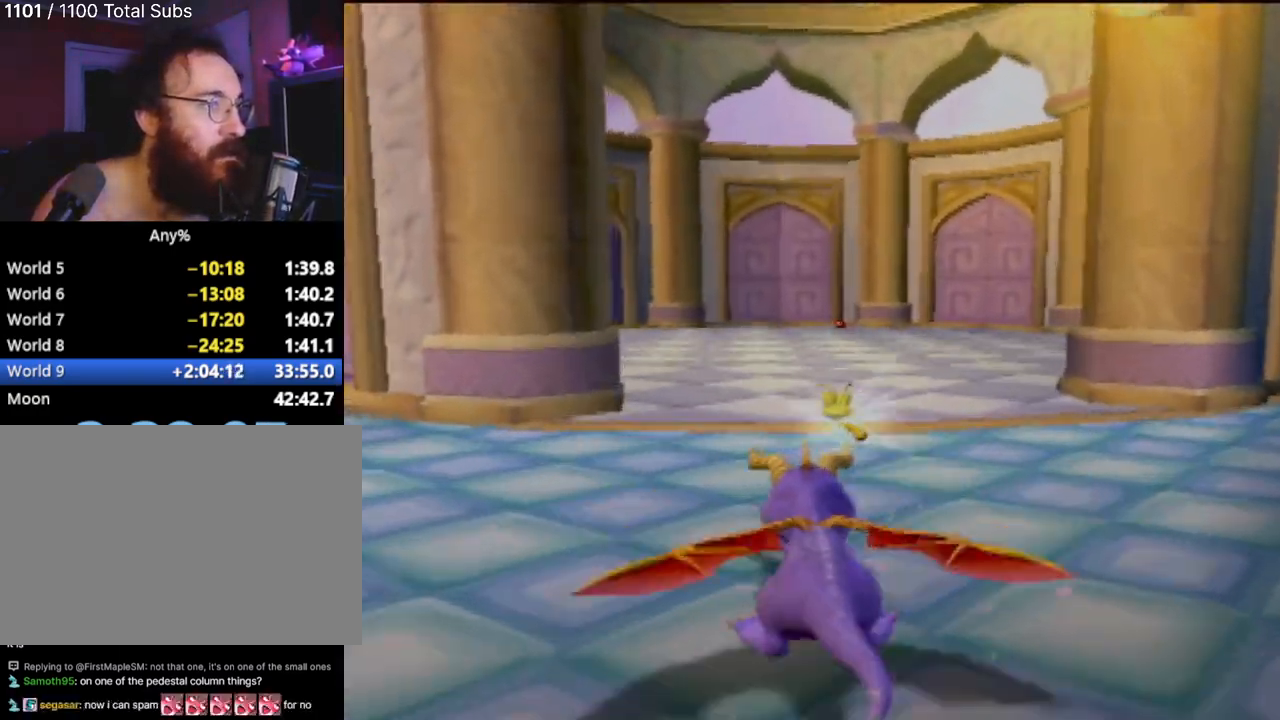
{"buttons": ["SQUARE"], "left_stick": "left", "events": [[384, "left_stick", "left"]]}
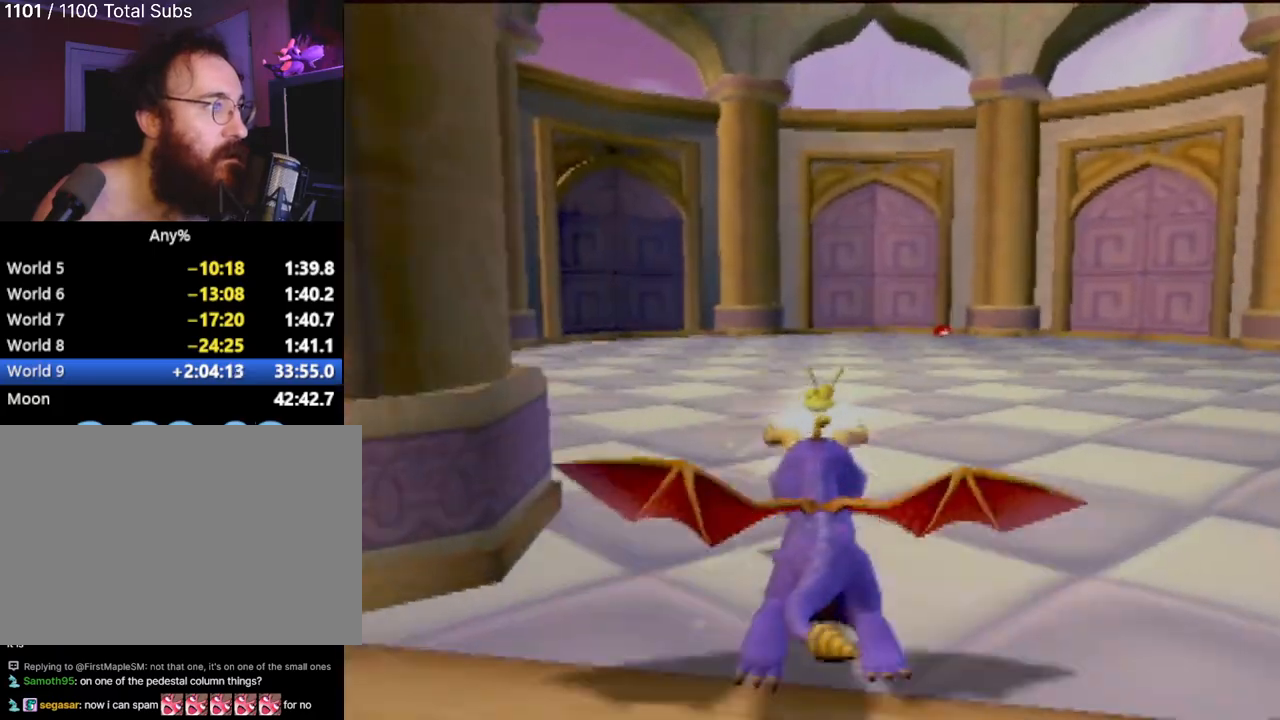
{"buttons": ["SQUARE"], "left_stick": "left", "events": [[100, "left_stick", "center"], [351, "left_stick", "left"]]}
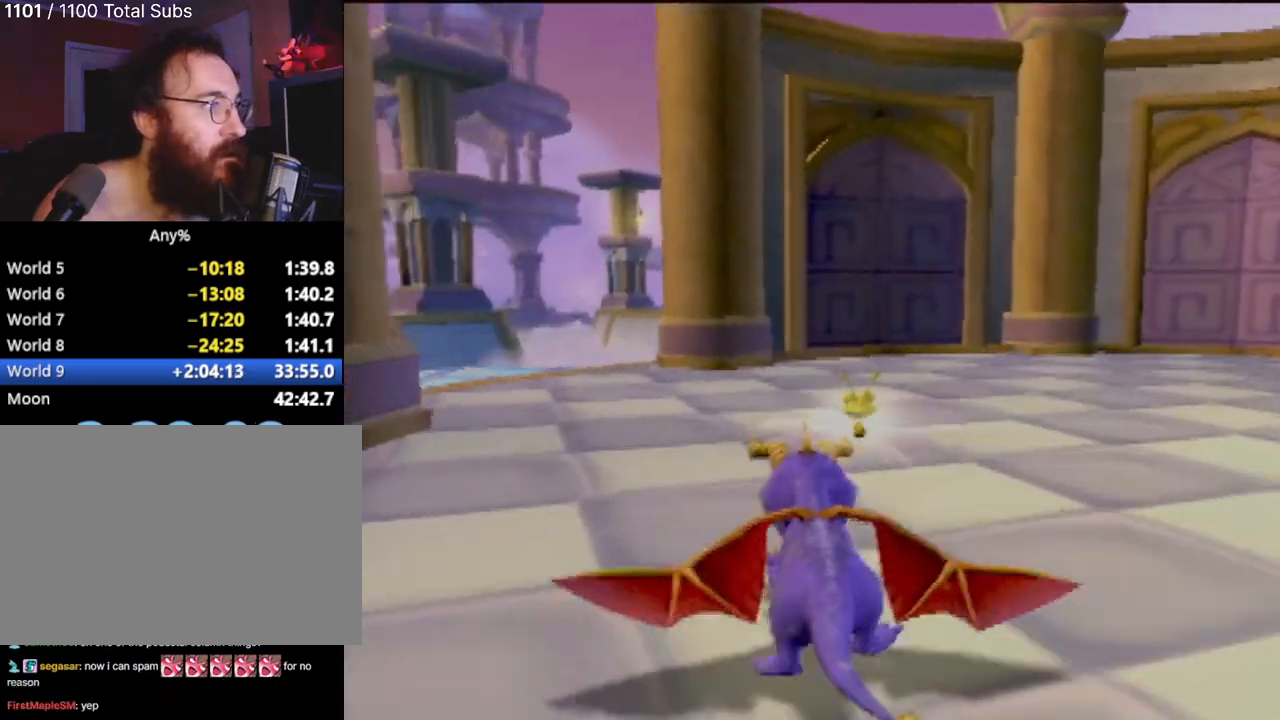
{"buttons": ["SQUARE"], "left_stick": "center", "events": [[50, "left_stick", "center"], [250, "left_stick", "left"], [484, "left_stick", "center"]]}
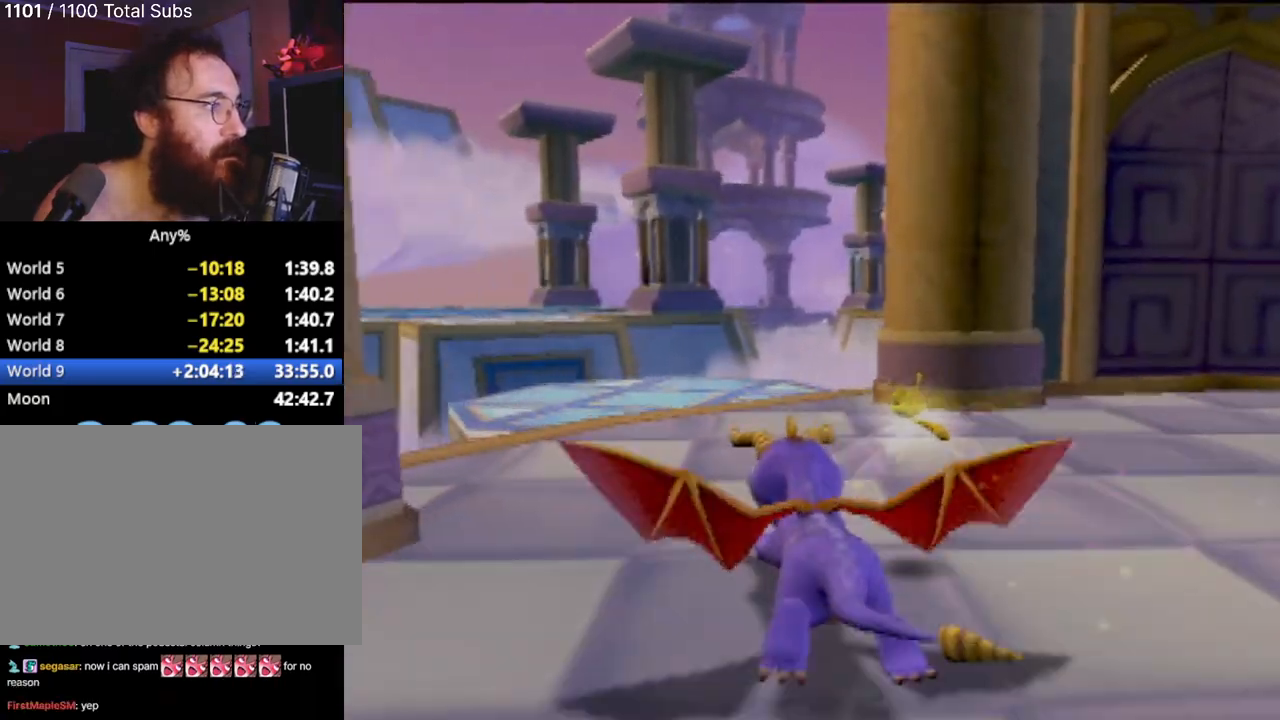
{"buttons": ["SQUARE"], "left_stick": "center", "events": [[201, "left_stick", "right"], [351, "left_stick", "center"]]}
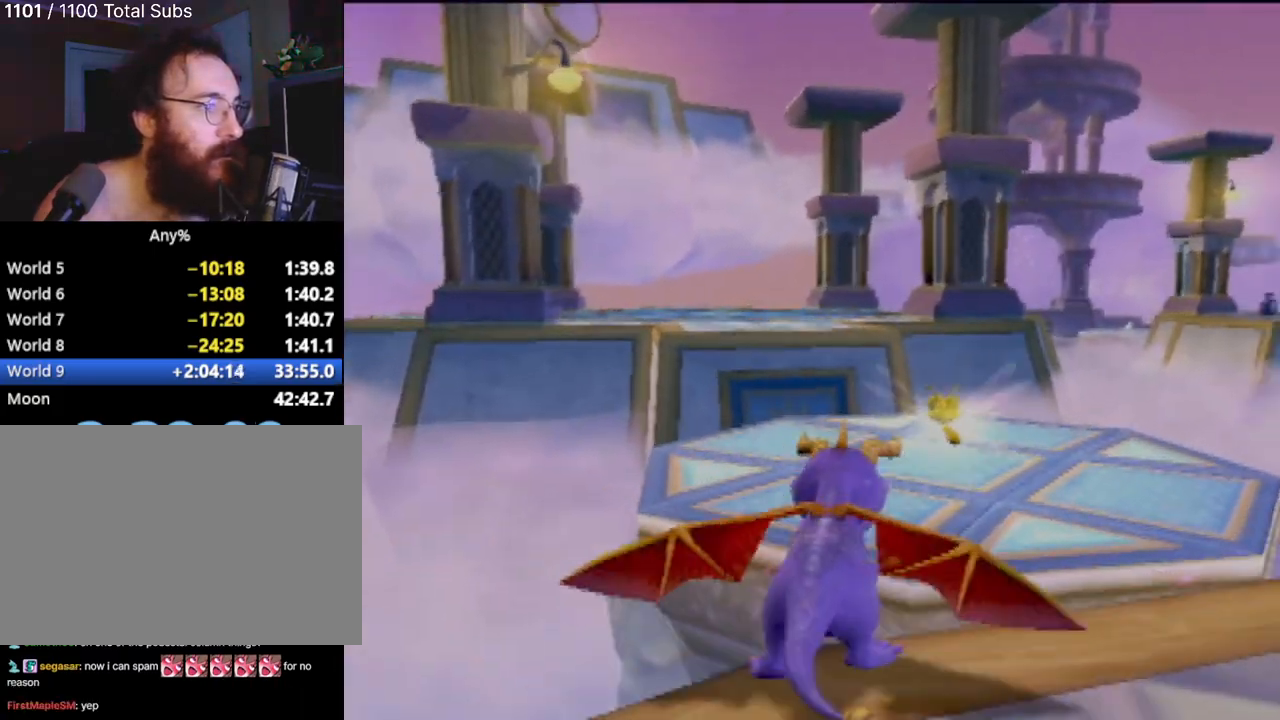
{"buttons": ["SQUARE"], "left_stick": "center", "events": [[217, "left_stick", "left"], [384, "left_stick", "center"]]}
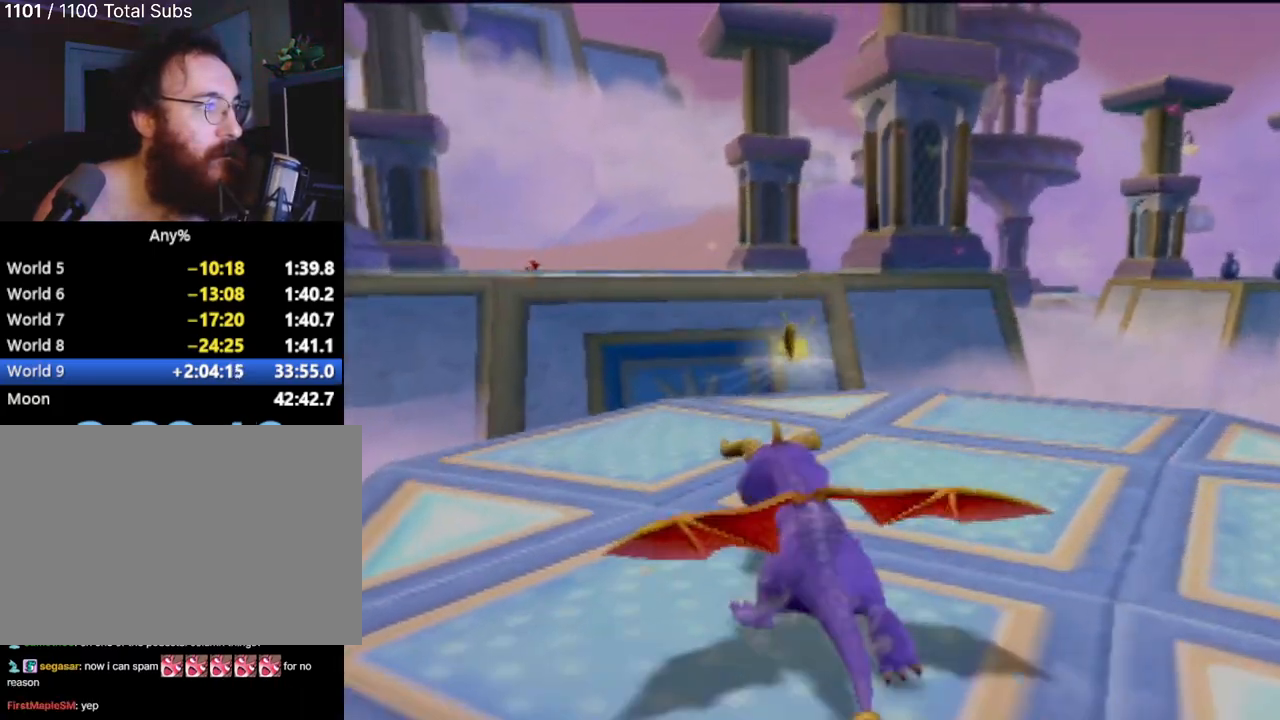
{"buttons": ["CROSS", "SQUARE"], "left_stick": "center", "events": [[201, "CROSS", "down"]]}
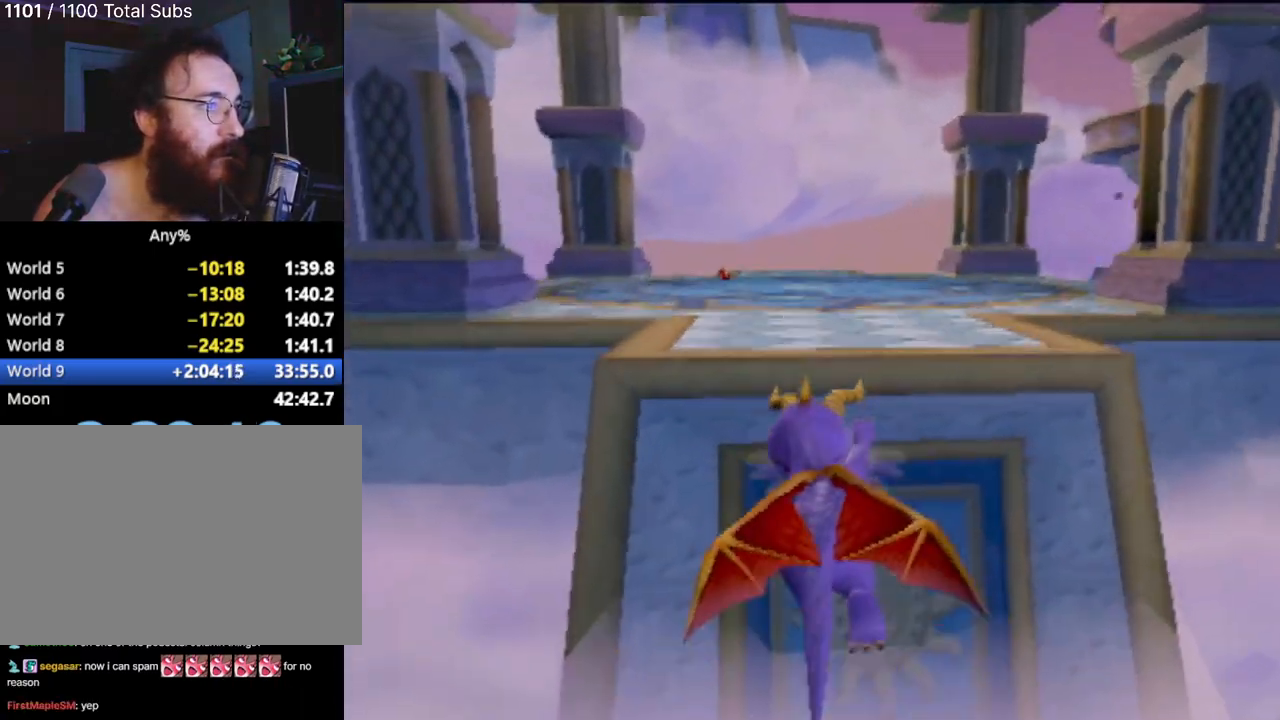
{"buttons": ["TRIANGLE"], "left_stick": "up", "events": [[150, "CROSS", "up"], [167, "SQUARE", "up"], [217, "CROSS", "down"], [250, "left_stick", "up-right"], [417, "CROSS", "up"], [467, "TRIANGLE", "down"], [484, "left_stick", "up"]]}
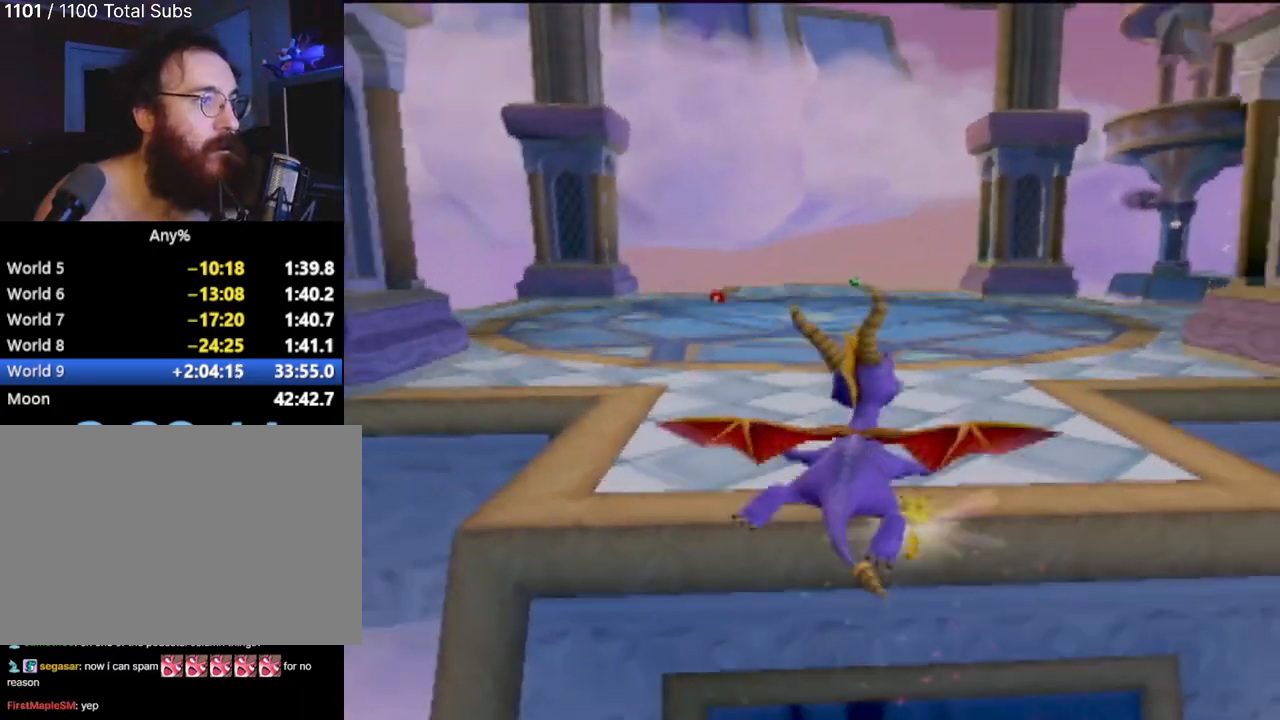
{"buttons": [], "left_stick": "up", "events": [[134, "TRIANGLE", "up"], [167, "TRIANGLE", "down"], [284, "TRIANGLE", "up"]]}
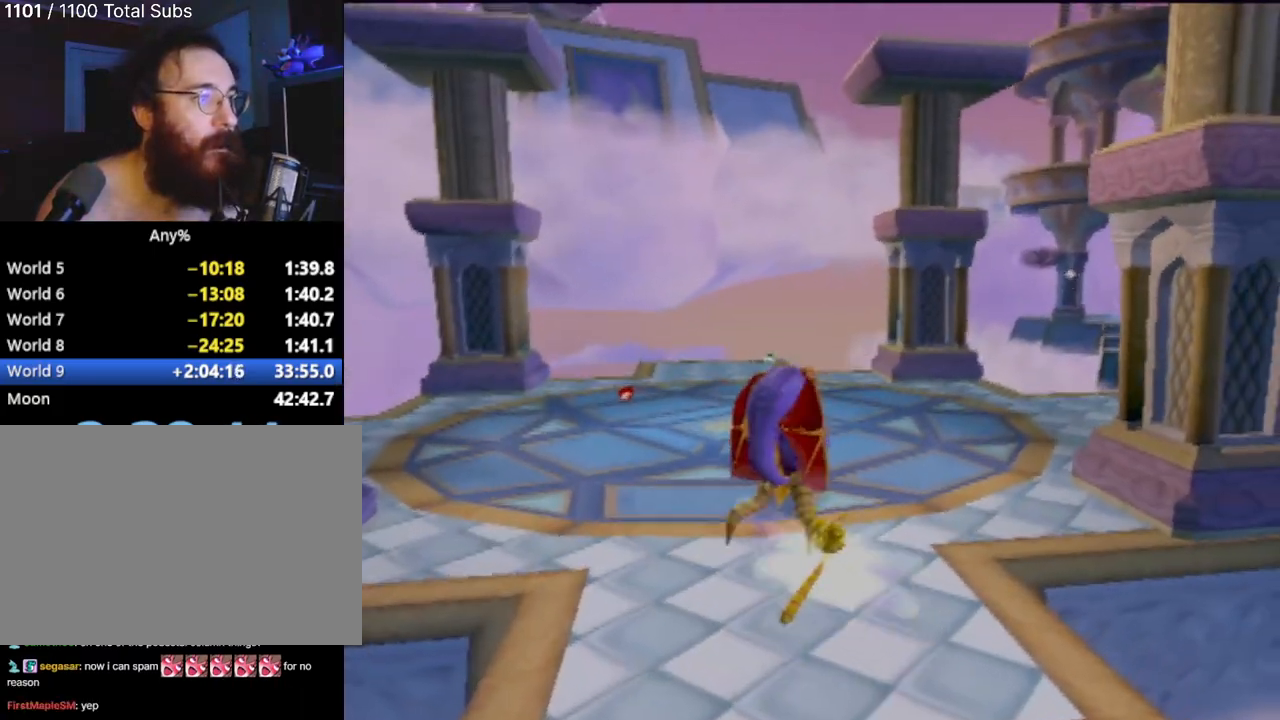
{"buttons": [], "left_stick": "up", "events": []}
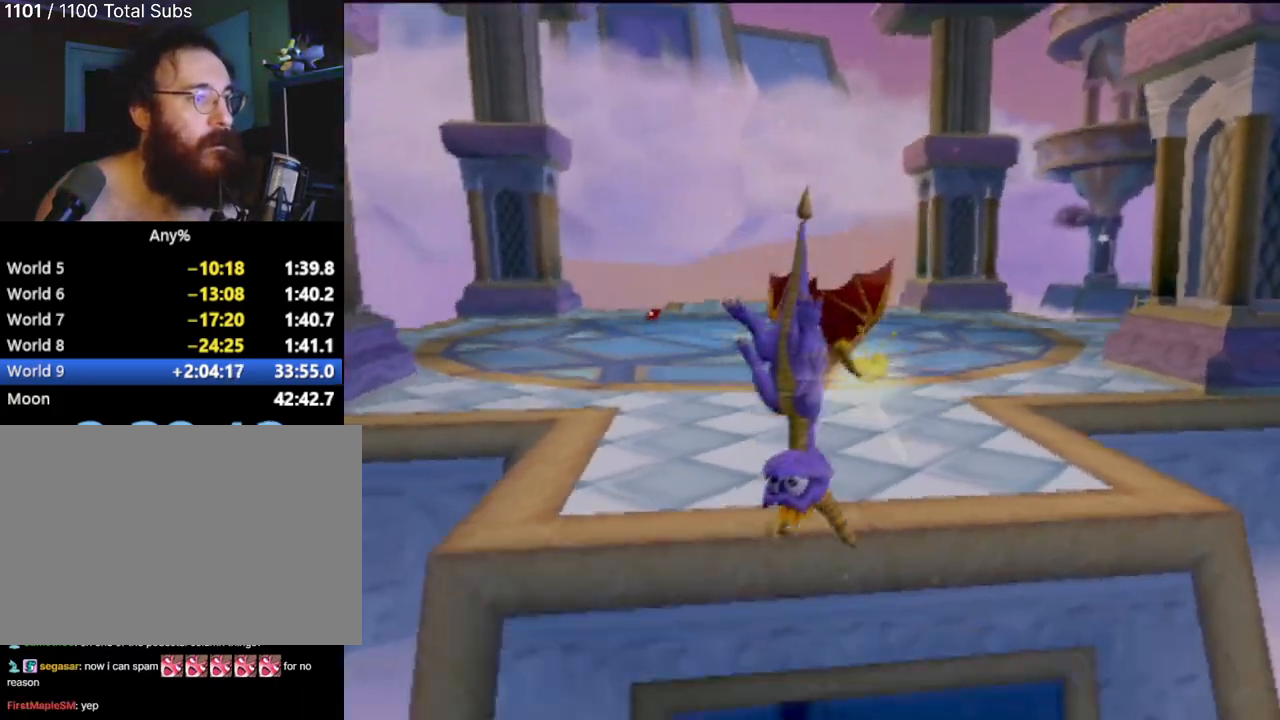
{"buttons": [], "left_stick": "center", "events": [[151, "CROSS", "down"], [267, "CROSS", "up"], [367, "left_stick", "center"]]}
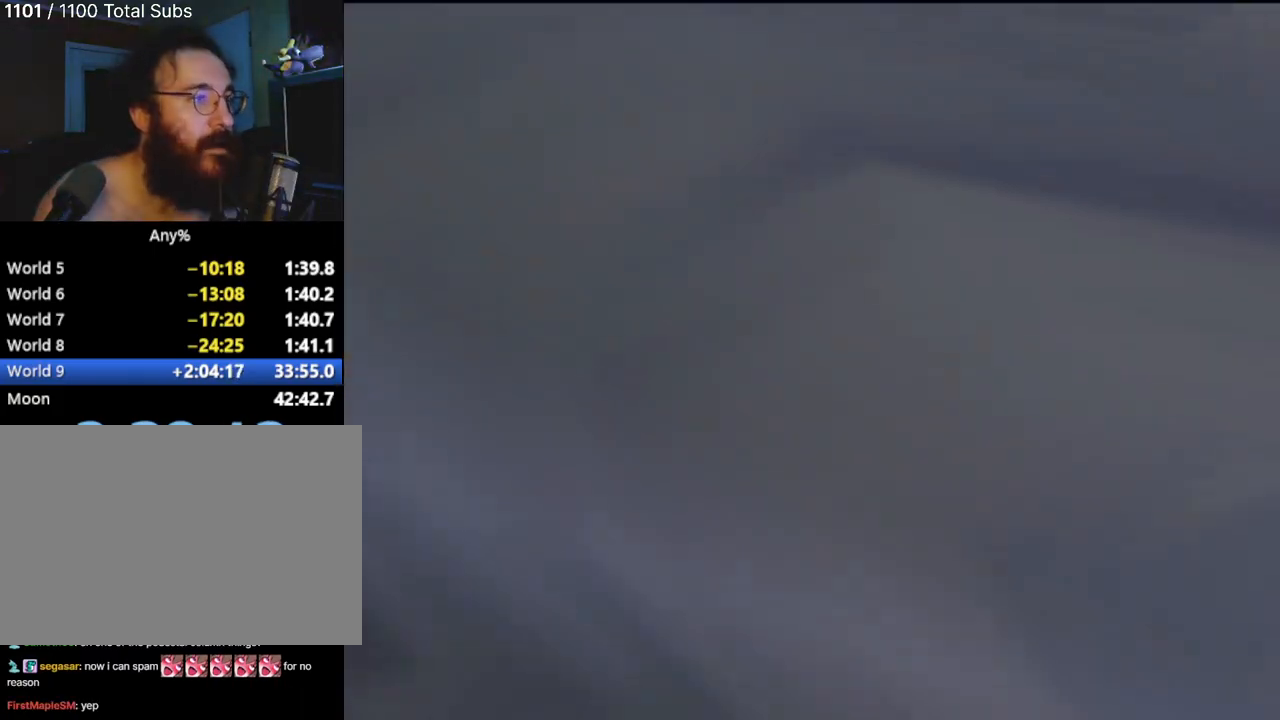
{"buttons": [], "left_stick": "center", "events": []}